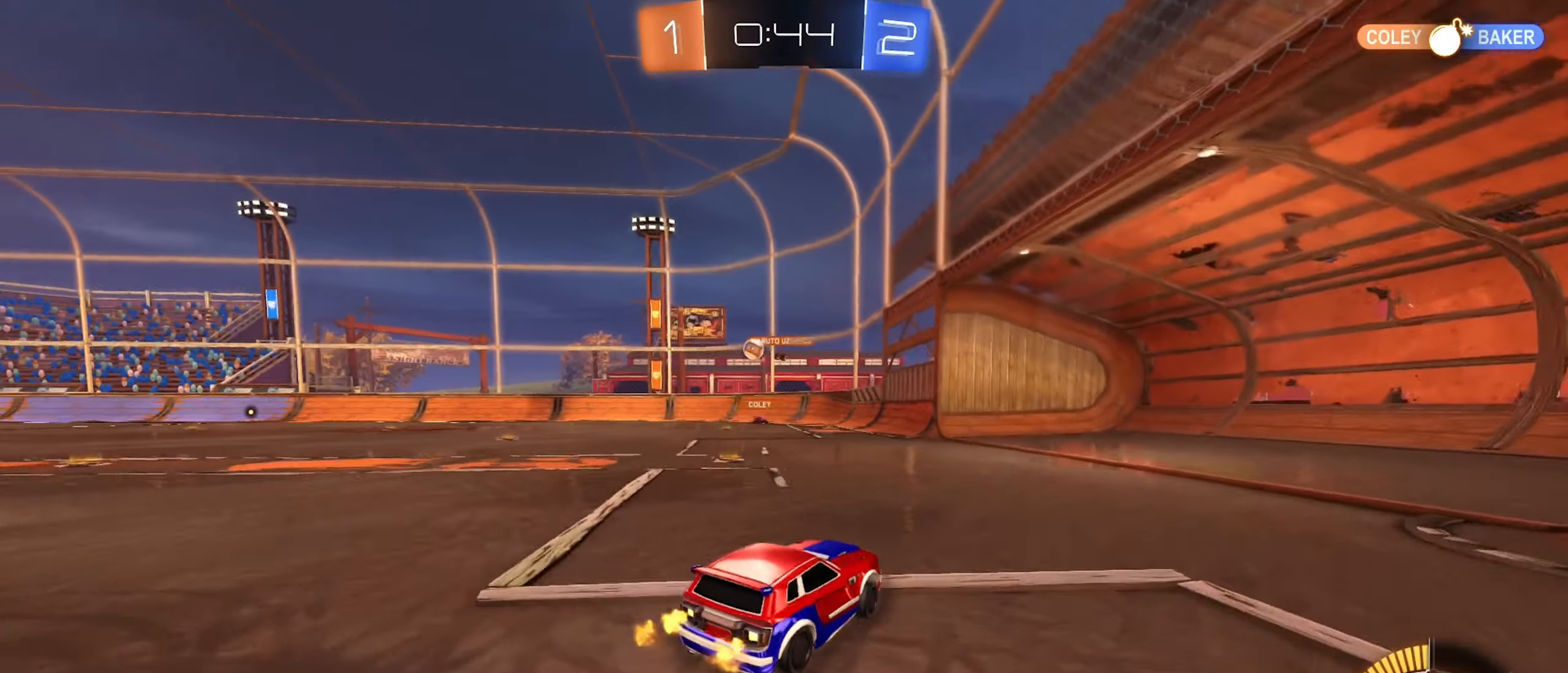
Gameplay with a controller (Xbox layout); each line is a JSON object with the inputs held at the frame after it. "events" lists button and stick changes between this image and that frame as [ms after this image, input, new state], when the widget could be followed in between. Not read: R3.
{"buttons": ["R2"], "left_stick": "left", "right_stick": "center", "events": []}
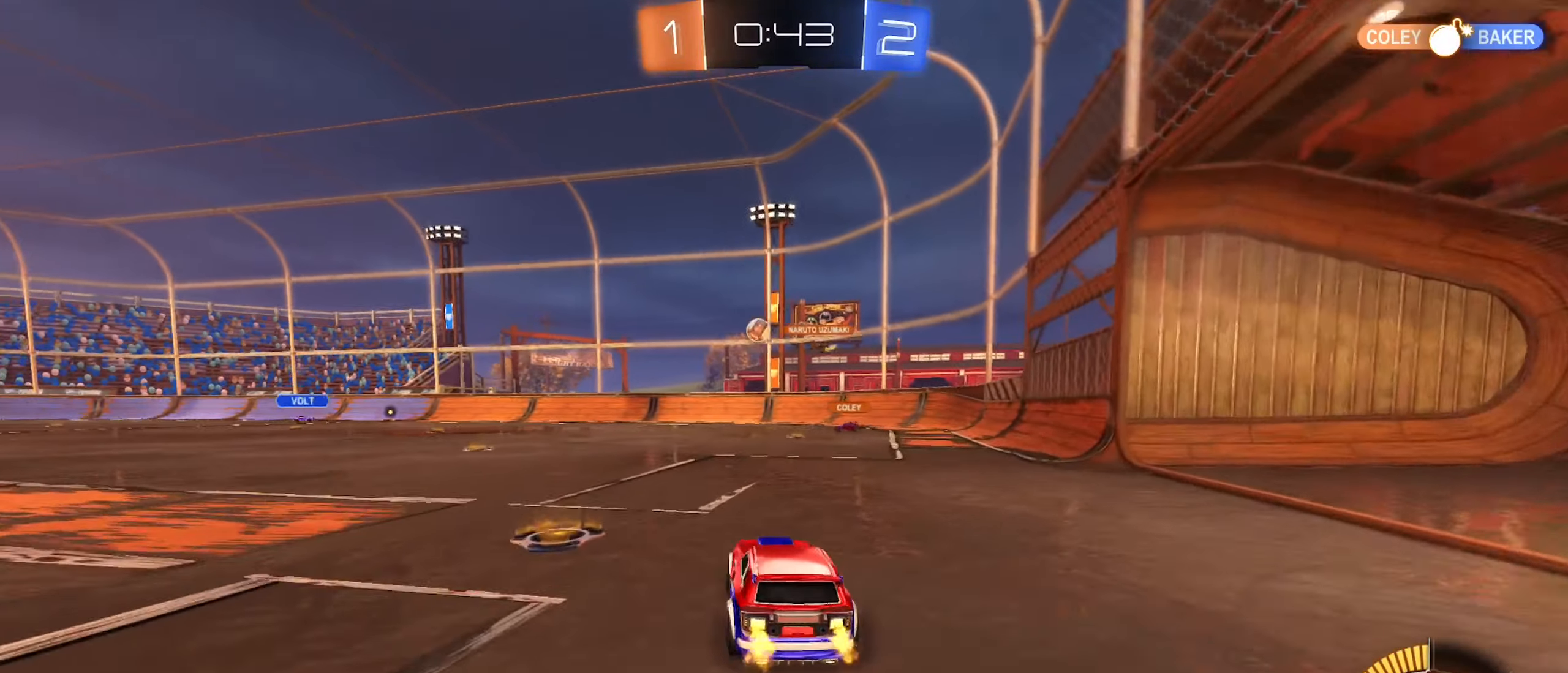
{"buttons": ["L2"], "left_stick": "right", "right_stick": "center", "events": [[67, "B", "down"], [267, "left_stick", "center"], [400, "B", "up"], [400, "left_stick", "right"], [483, "L2", "down"], [500, "R2", "up"]]}
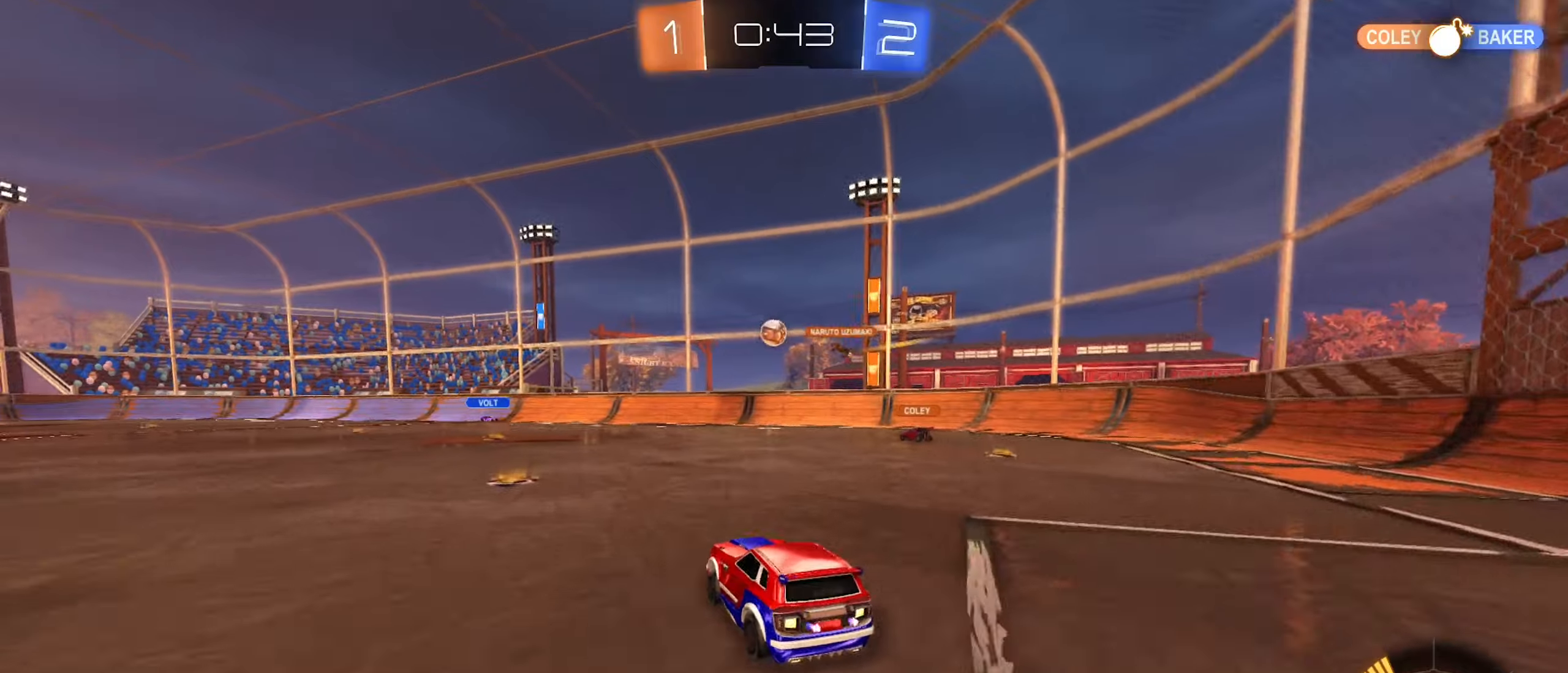
{"buttons": [], "left_stick": "right", "right_stick": "center", "events": [[250, "L2", "up"]]}
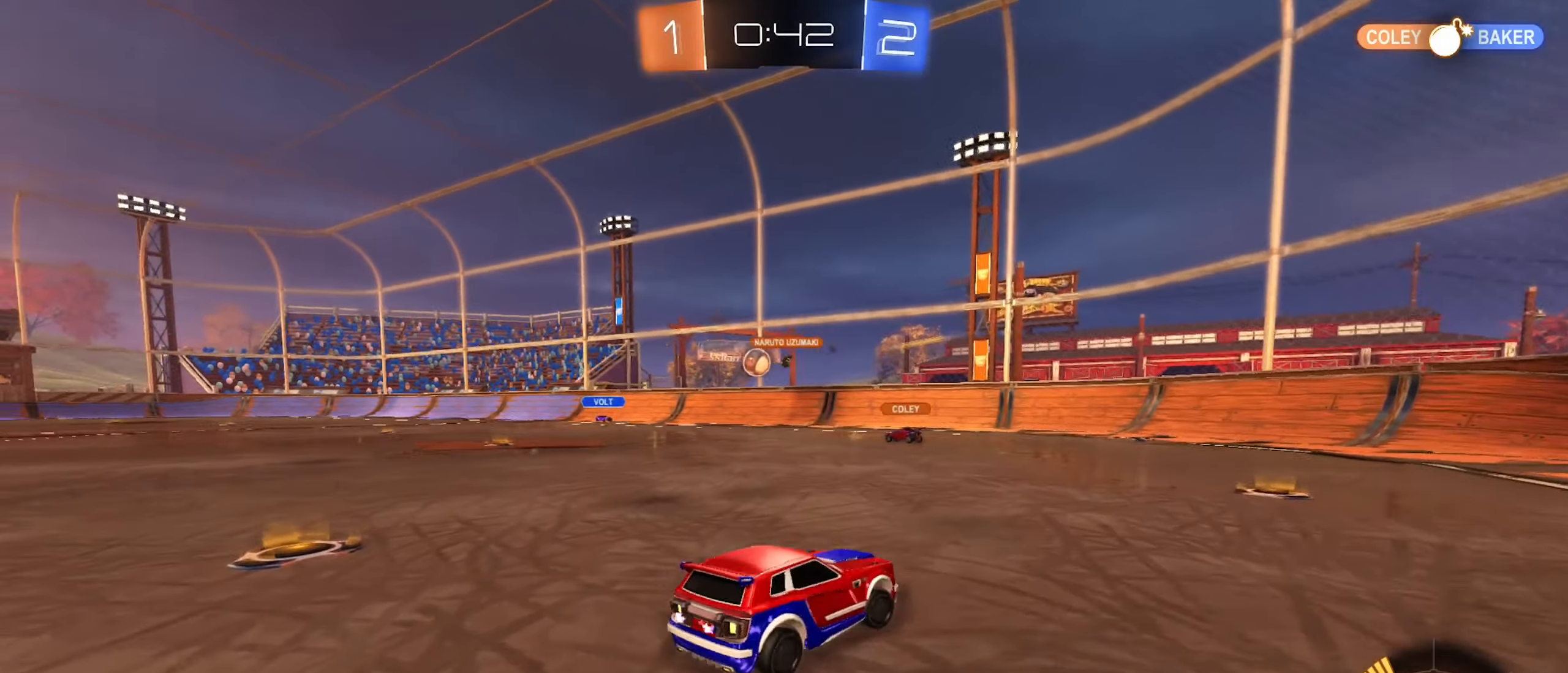
{"buttons": ["R2"], "left_stick": "left", "right_stick": "center", "events": [[83, "left_stick", "center"], [383, "left_stick", "left"], [483, "R2", "down"]]}
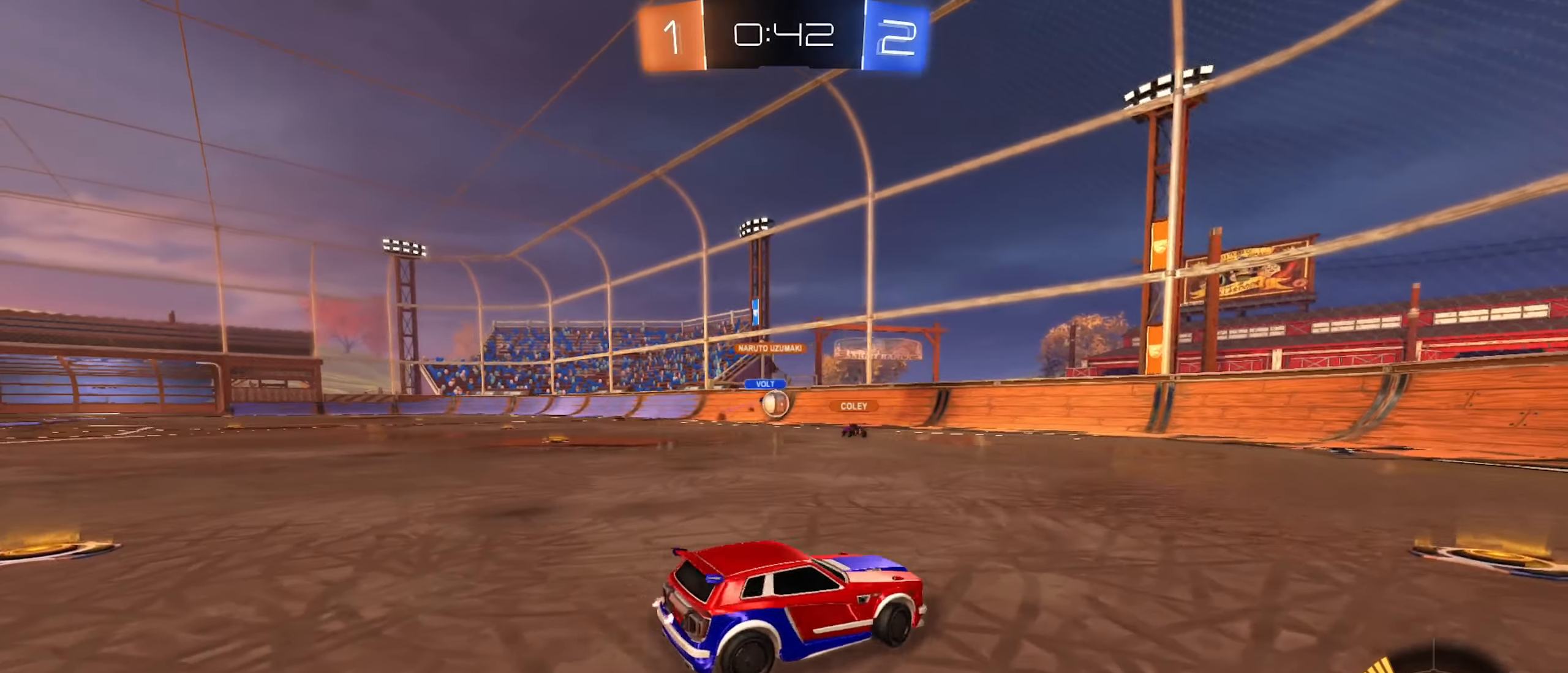
{"buttons": ["B", "R2"], "left_stick": "left", "right_stick": "center", "events": [[100, "left_stick", "right"], [300, "left_stick", "center"], [383, "B", "down"], [466, "left_stick", "left"]]}
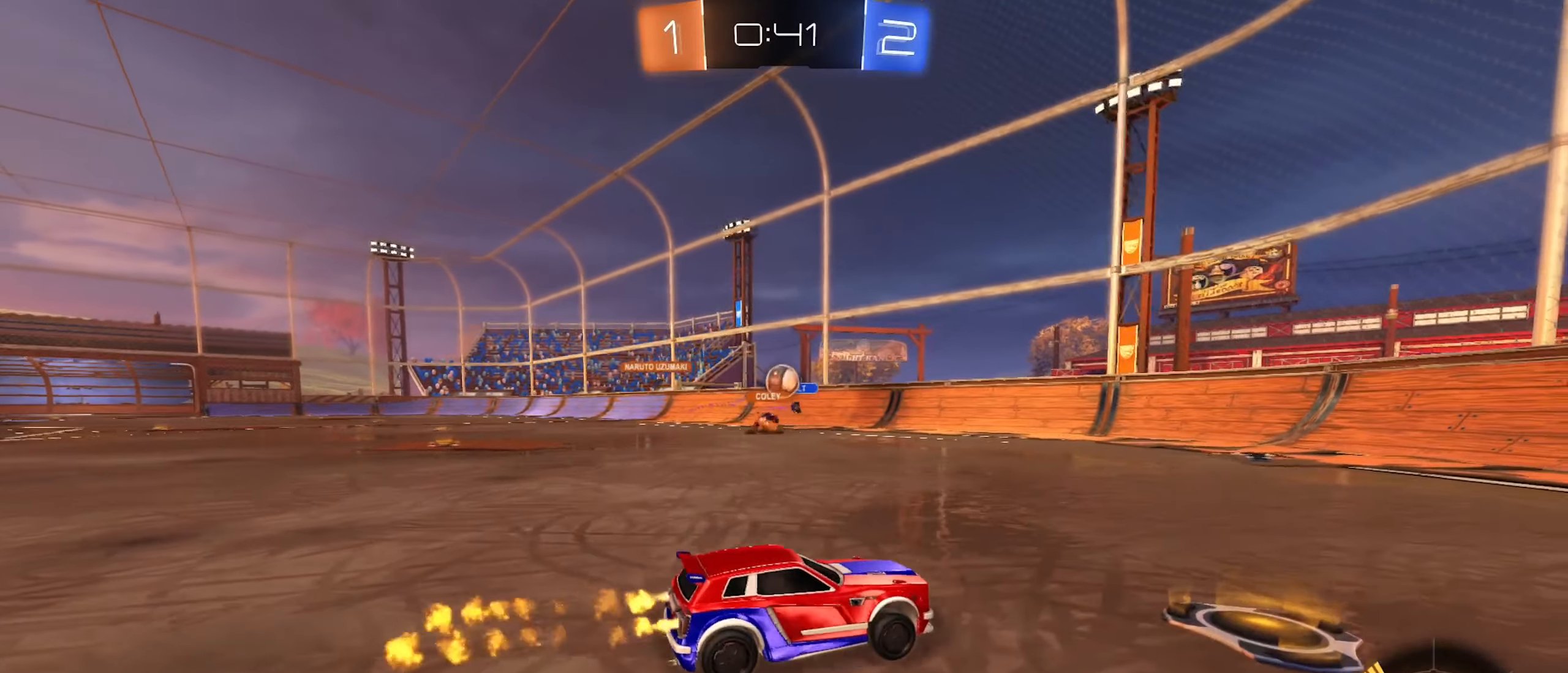
{"buttons": ["R2"], "left_stick": "center", "right_stick": "center", "events": [[100, "B", "up"], [116, "left_stick", "center"], [283, "left_stick", "left"], [450, "left_stick", "center"]]}
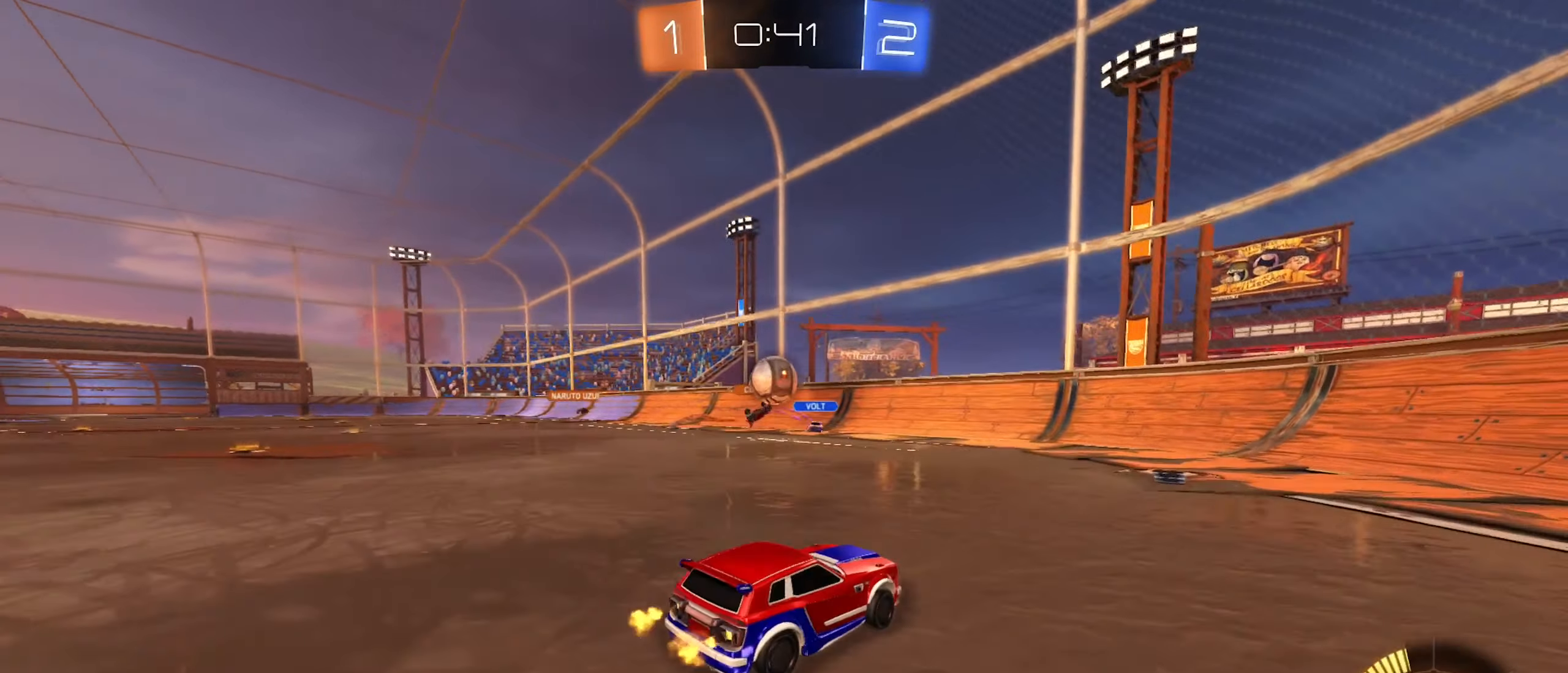
{"buttons": ["A", "B", "R2"], "left_stick": "center", "right_stick": "center", "events": [[50, "left_stick", "left"], [83, "B", "down"], [333, "left_stick", "center"], [466, "A", "down"]]}
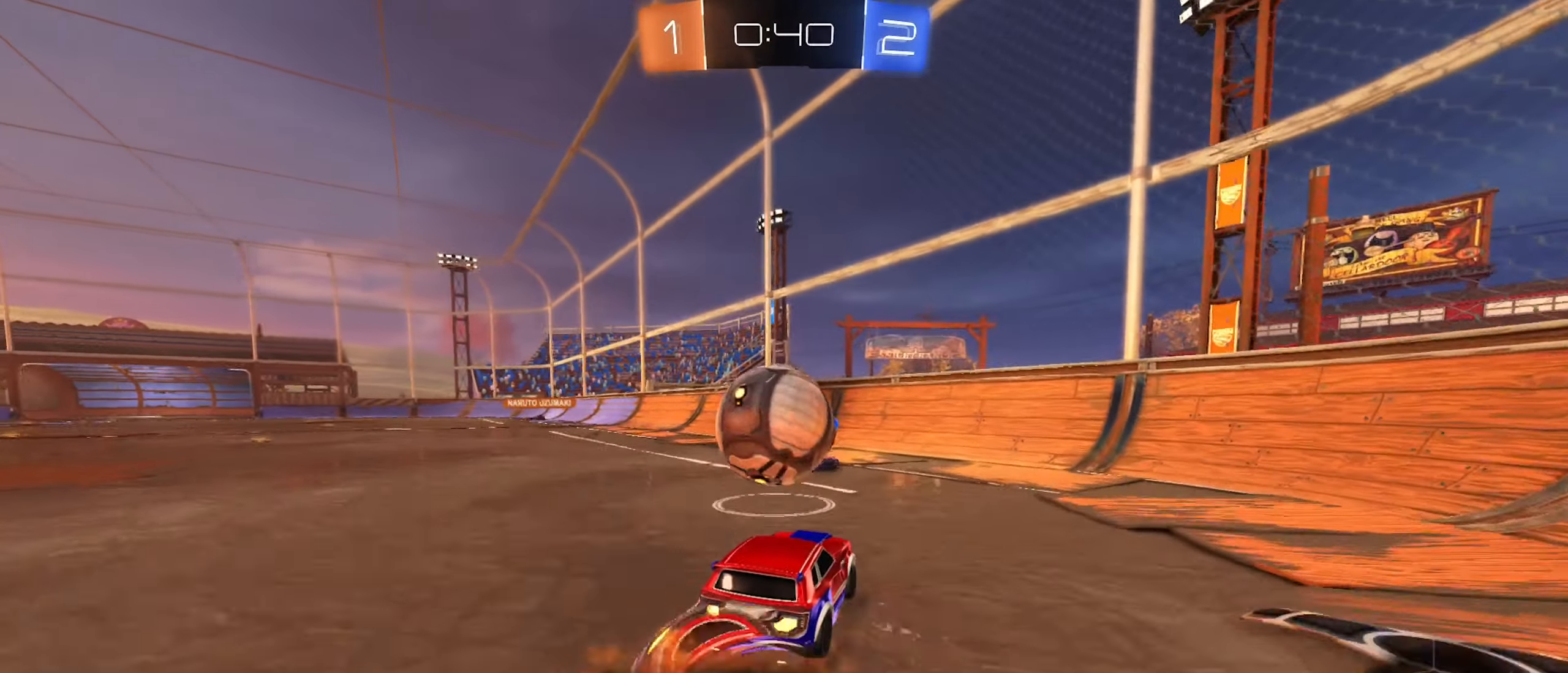
{"buttons": ["L1"], "left_stick": "down-left", "right_stick": "center", "events": [[66, "A", "up"], [66, "left_stick", "up-left"], [133, "A", "down"], [133, "L1", "down"], [283, "left_stick", "down-left"], [350, "R2", "up"], [416, "A", "up"], [466, "B", "up"]]}
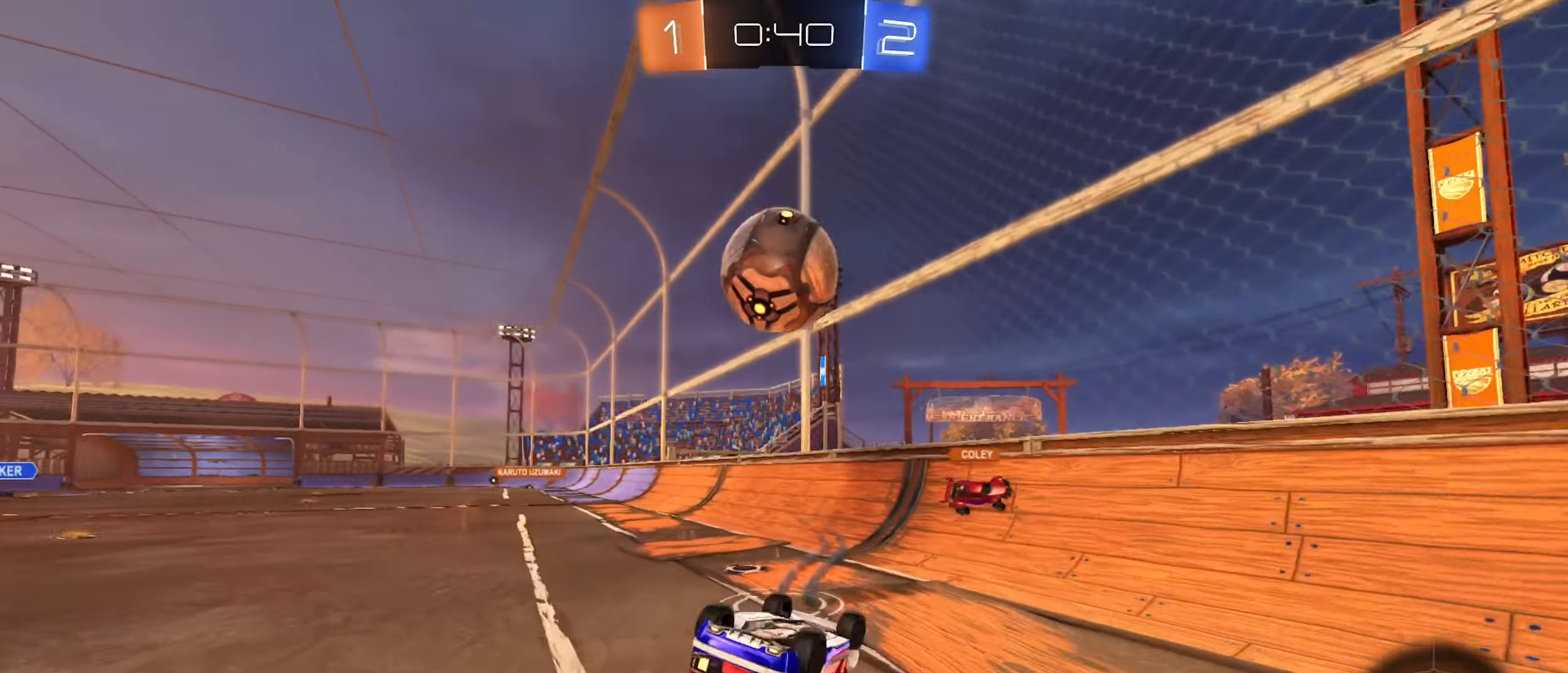
{"buttons": ["R2"], "left_stick": "center", "right_stick": "center", "events": [[66, "left_stick", "up-left"], [216, "R2", "down"], [400, "L1", "up"], [450, "left_stick", "center"]]}
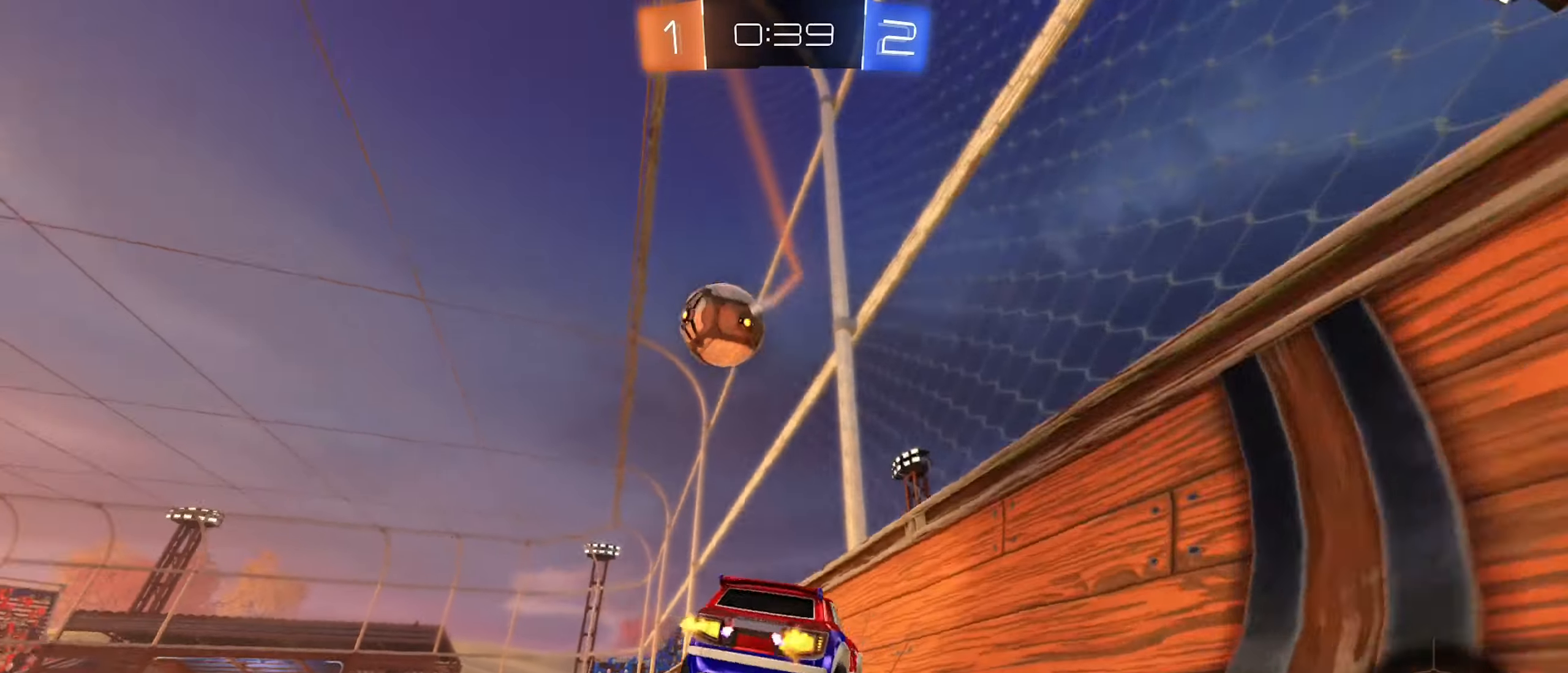
{"buttons": ["B", "R2"], "left_stick": "left", "right_stick": "center", "events": [[33, "left_stick", "left"], [50, "B", "down"]]}
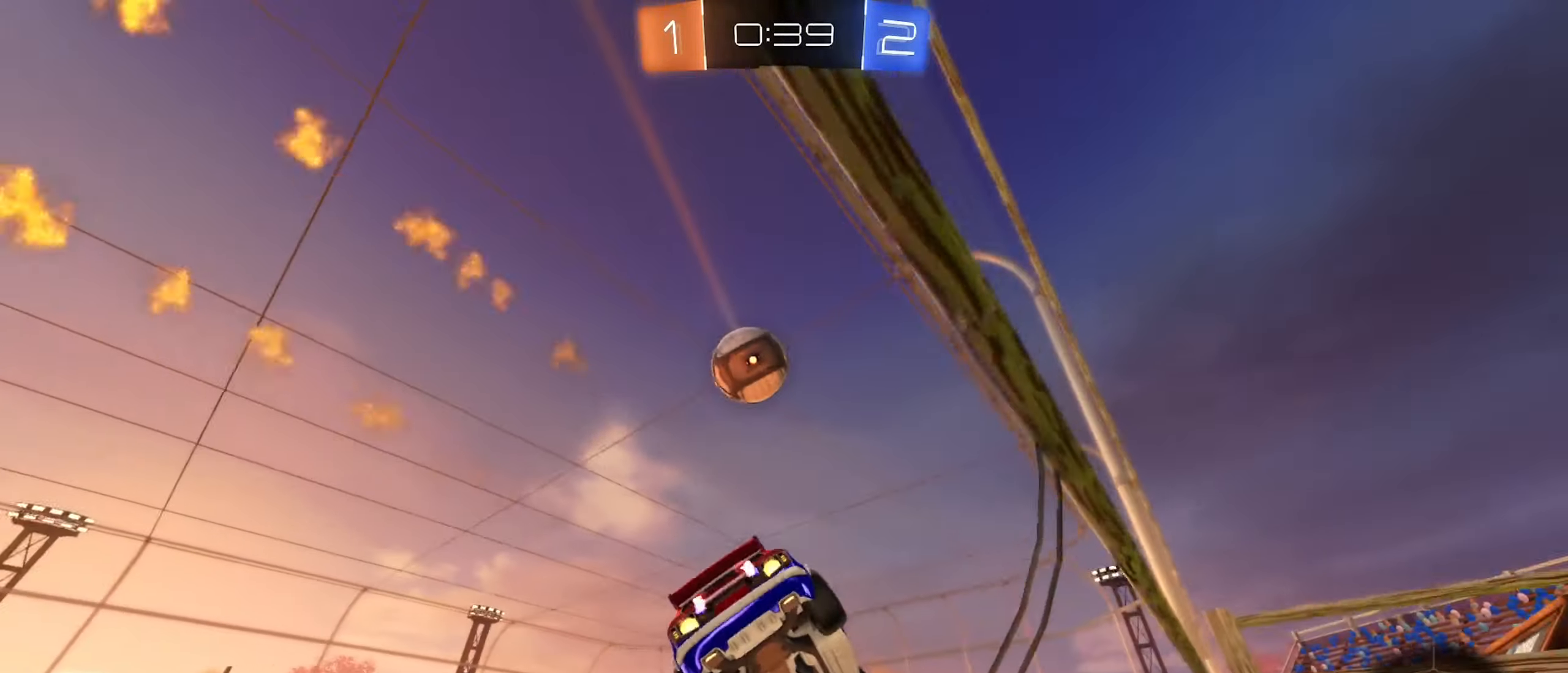
{"buttons": ["A", "R2"], "left_stick": "down-right", "right_stick": "center", "events": [[116, "left_stick", "center"], [166, "B", "up"], [316, "left_stick", "down-left"], [350, "A", "down"], [366, "left_stick", "down"], [500, "left_stick", "down-right"]]}
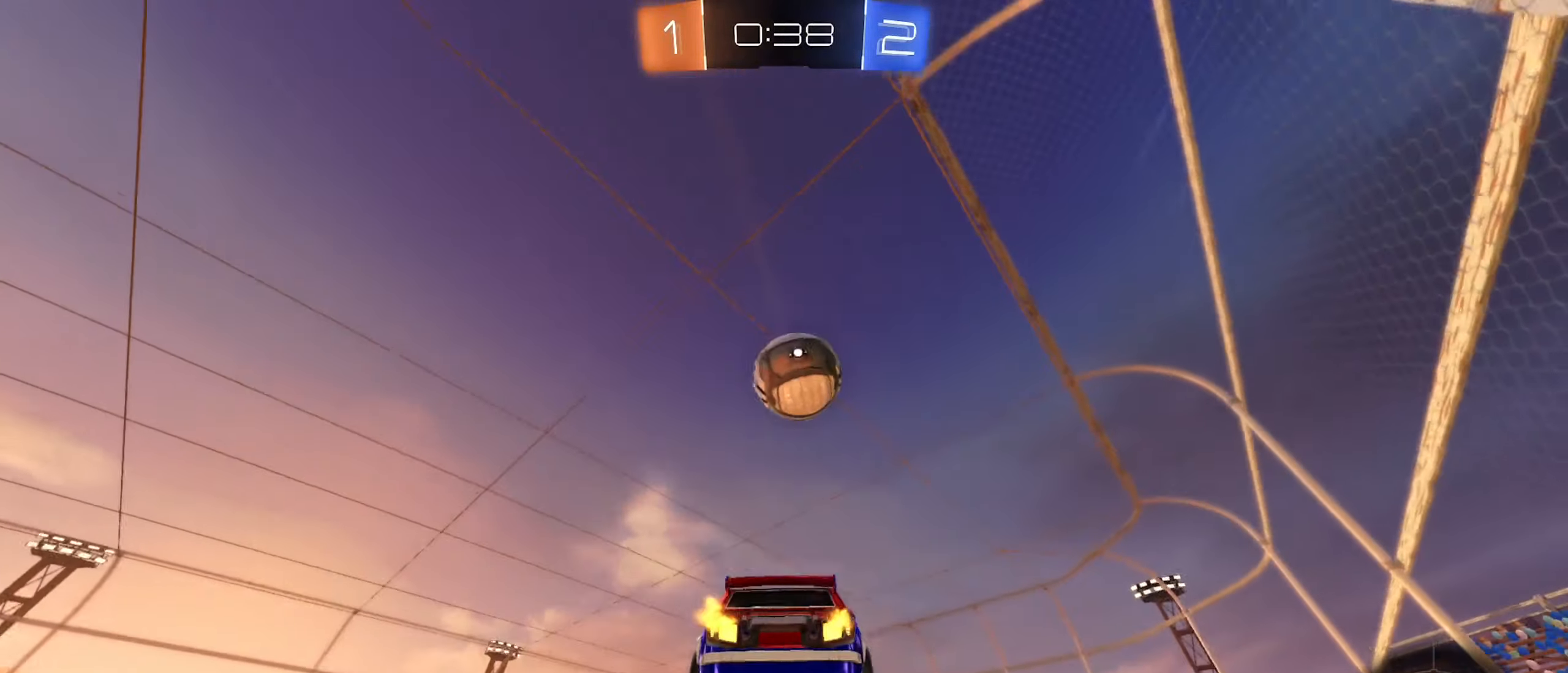
{"buttons": ["B", "R1"], "left_stick": "right", "right_stick": "center", "events": [[83, "A", "up"], [166, "left_stick", "center"], [200, "A", "down"], [283, "left_stick", "right"], [350, "R2", "up"], [366, "A", "up"], [400, "B", "down"], [433, "R1", "down"]]}
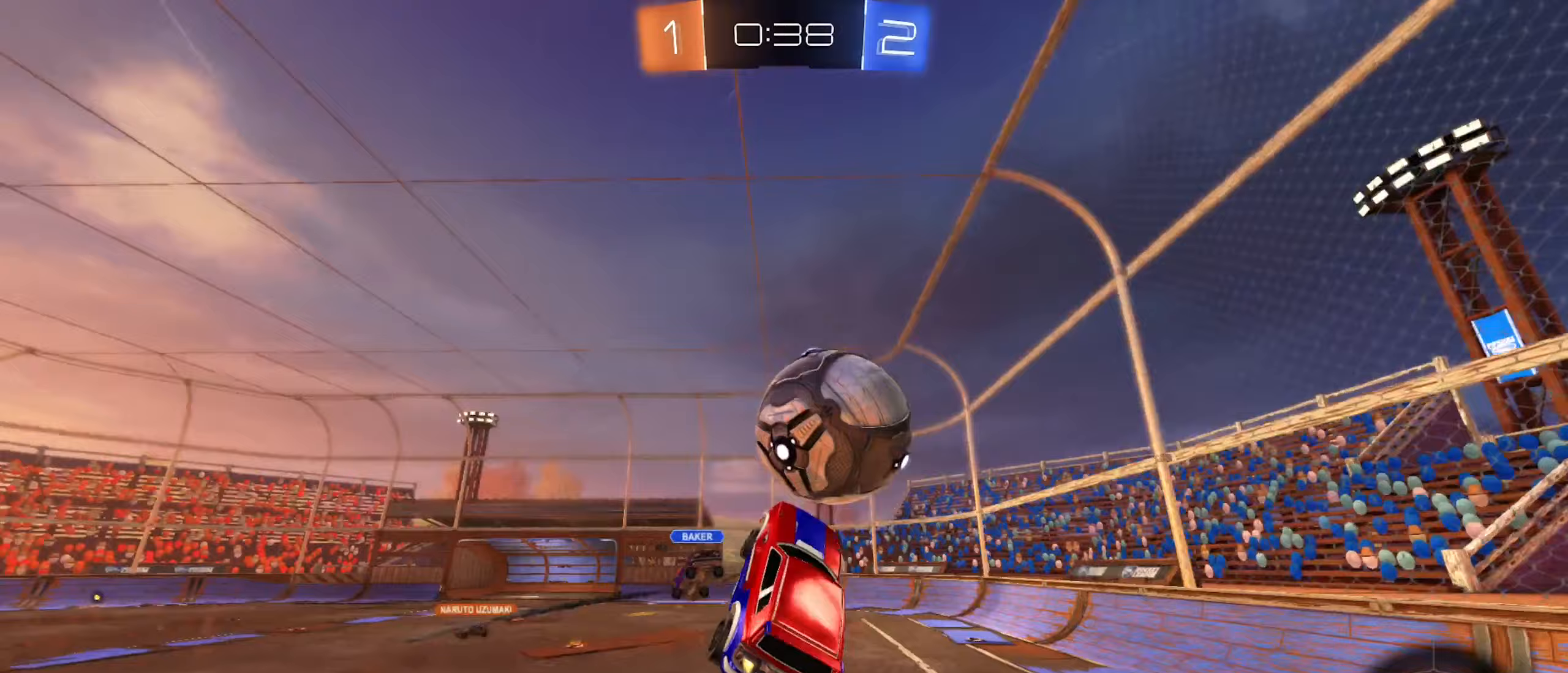
{"buttons": [], "left_stick": "center", "right_stick": "center", "events": [[150, "R1", "up"], [183, "B", "up"], [300, "left_stick", "center"]]}
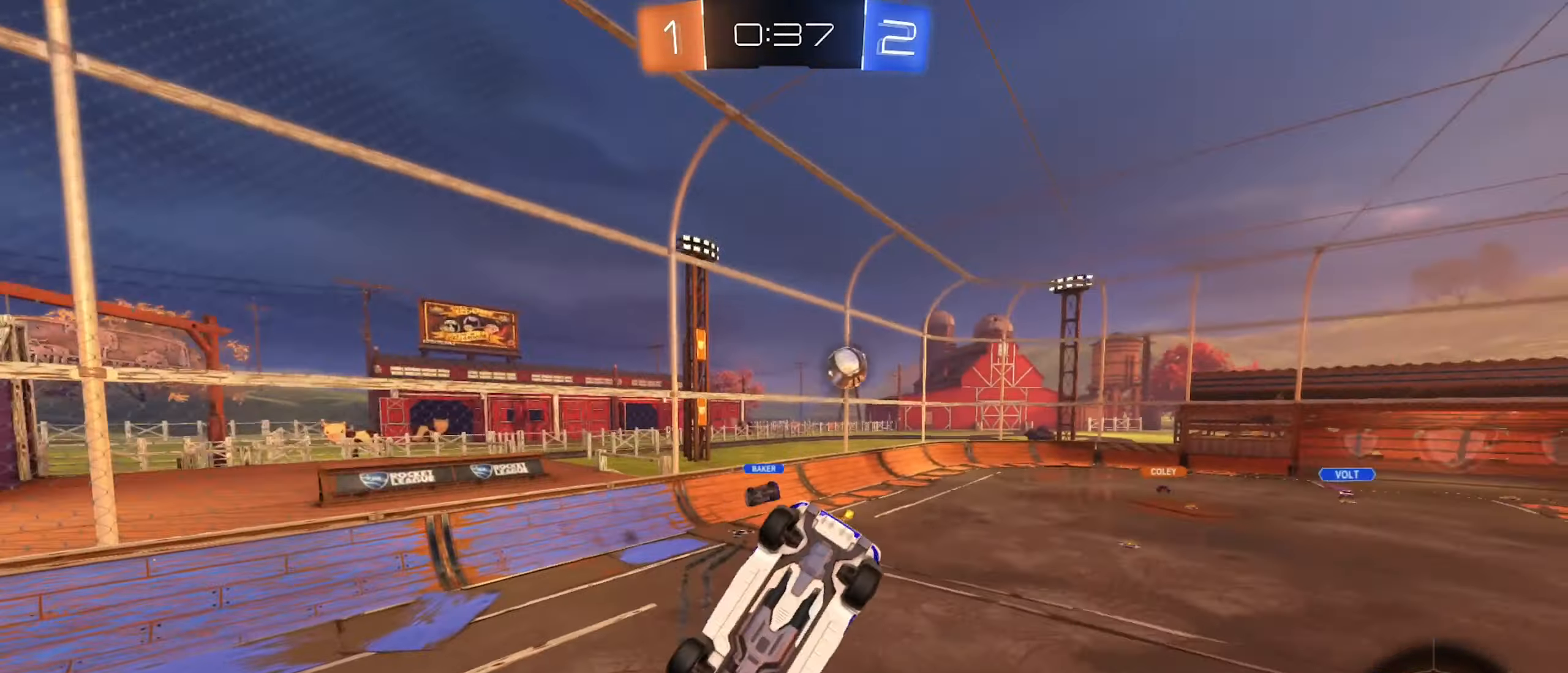
{"buttons": [], "left_stick": "center", "right_stick": "center", "events": []}
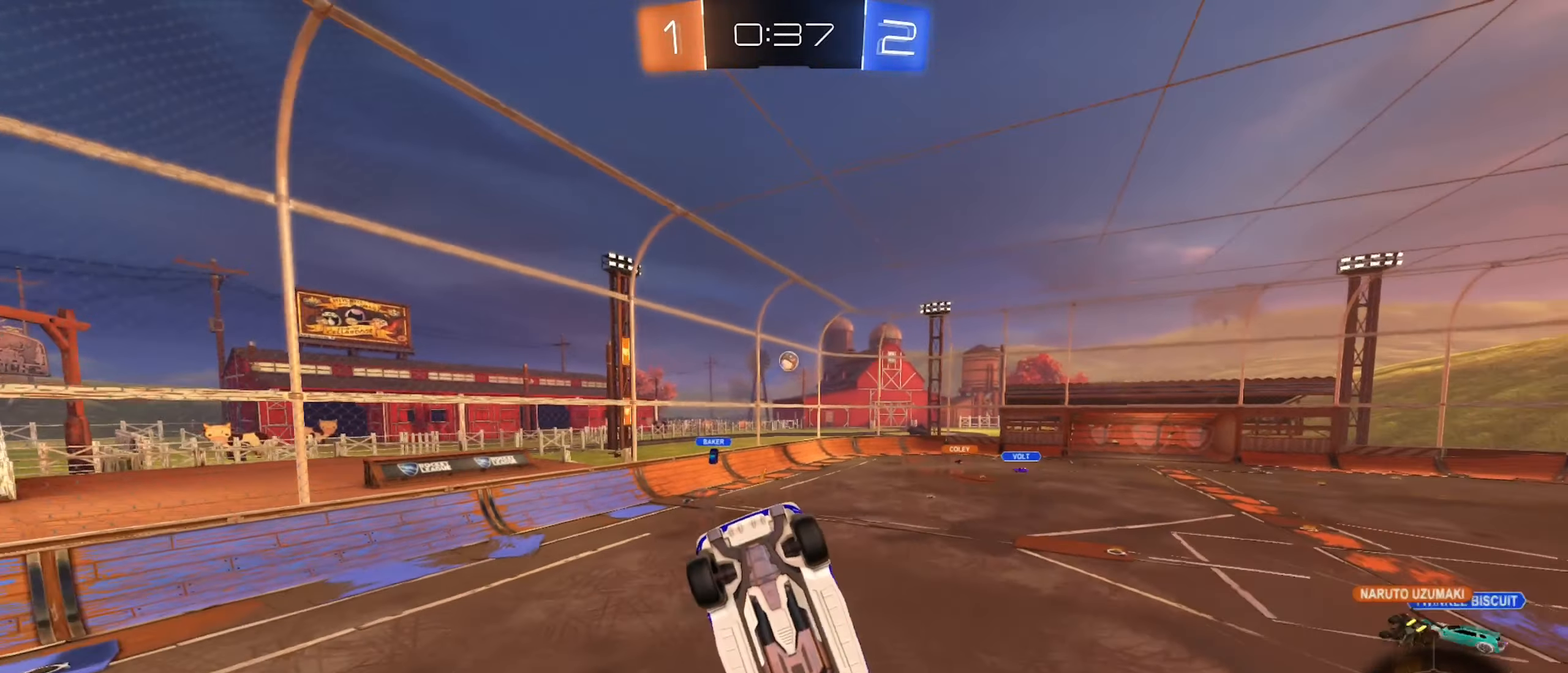
{"buttons": [], "left_stick": "center", "right_stick": "center", "events": [[50, "R1", "down"], [83, "left_stick", "up-right"], [250, "R2", "down"], [250, "left_stick", "center"], [267, "Y", "down"], [383, "Y", "up"], [500, "R1", "up"], [500, "R2", "up"]]}
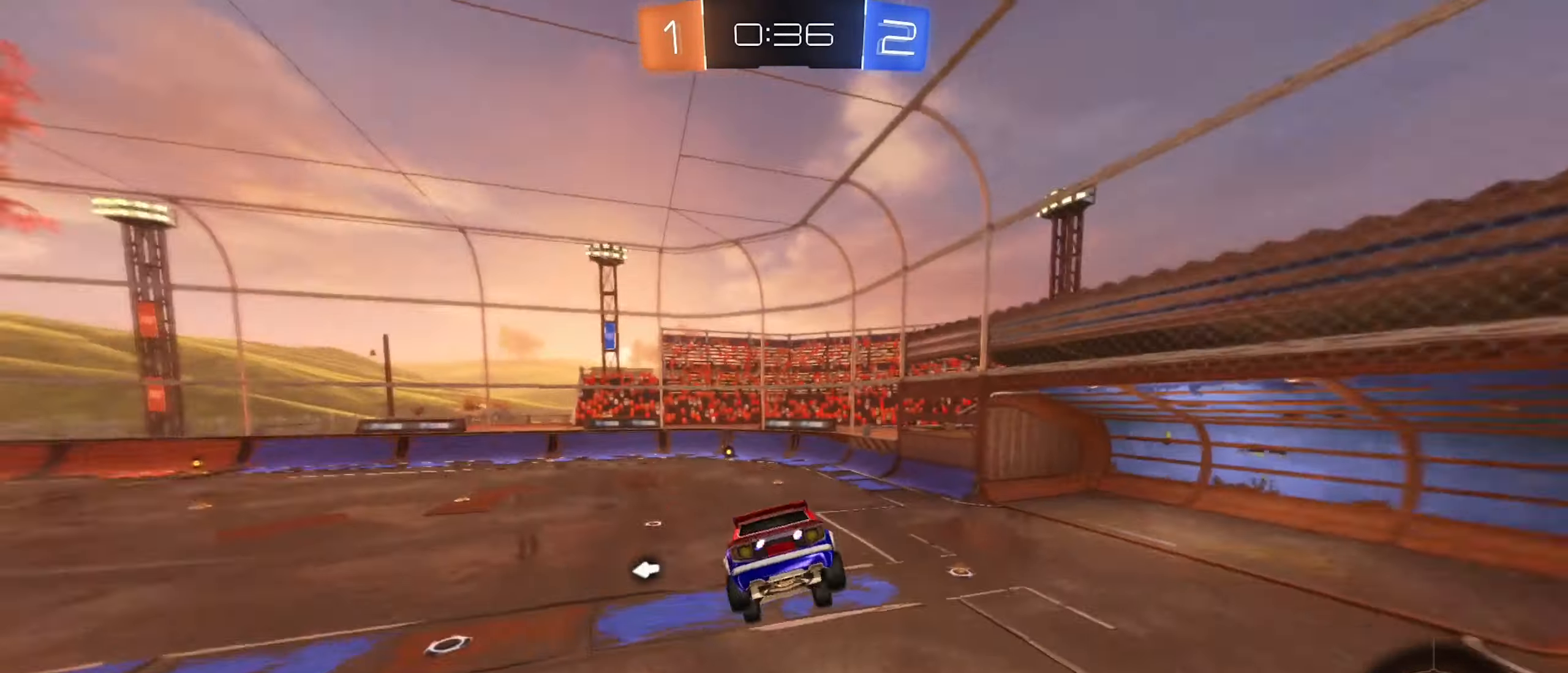
{"buttons": [], "left_stick": "center", "right_stick": "center", "events": [[67, "left_stick", "down"], [200, "left_stick", "center"], [317, "left_stick", "left"], [367, "L1", "down"], [483, "L1", "up"], [483, "left_stick", "center"]]}
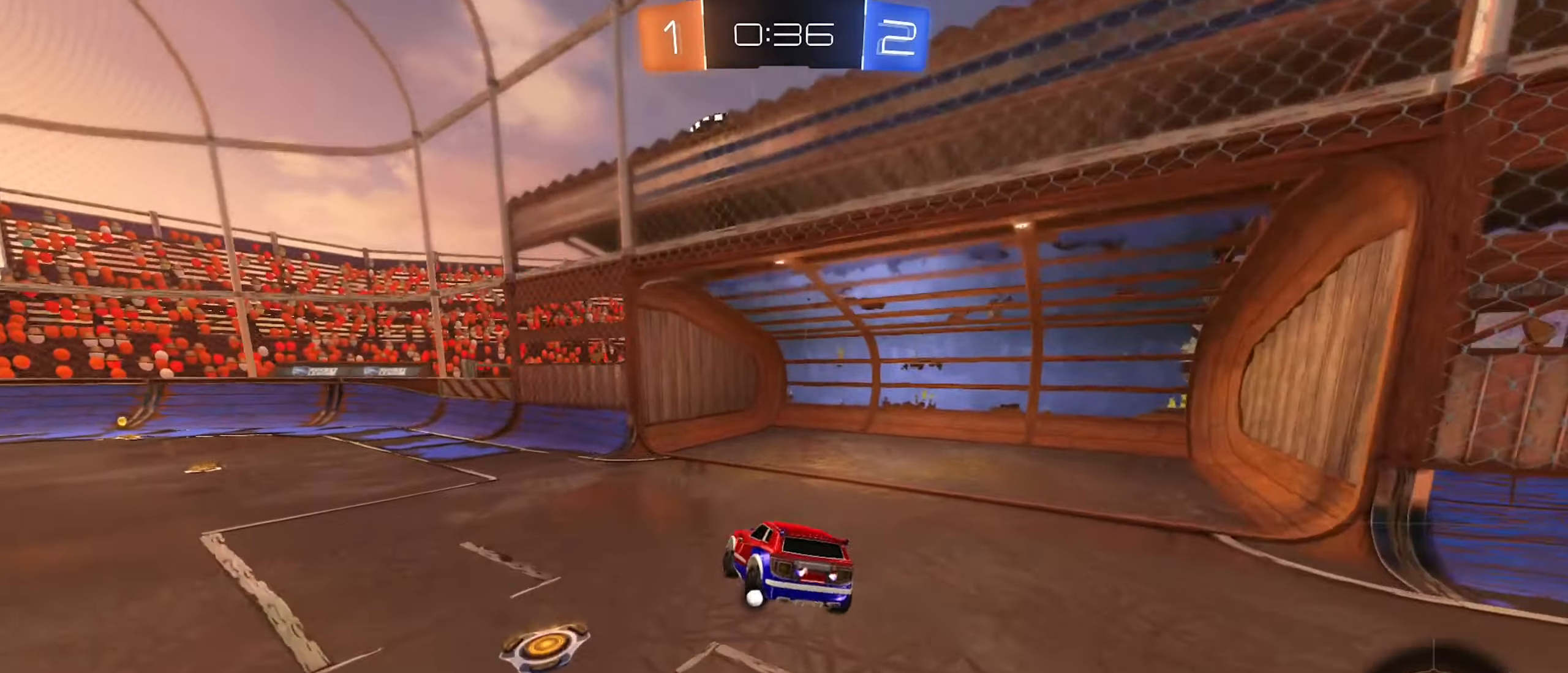
{"buttons": ["B", "R2"], "left_stick": "center", "right_stick": "center", "events": [[50, "R2", "down"], [67, "left_stick", "left"], [117, "B", "down"], [400, "left_stick", "center"]]}
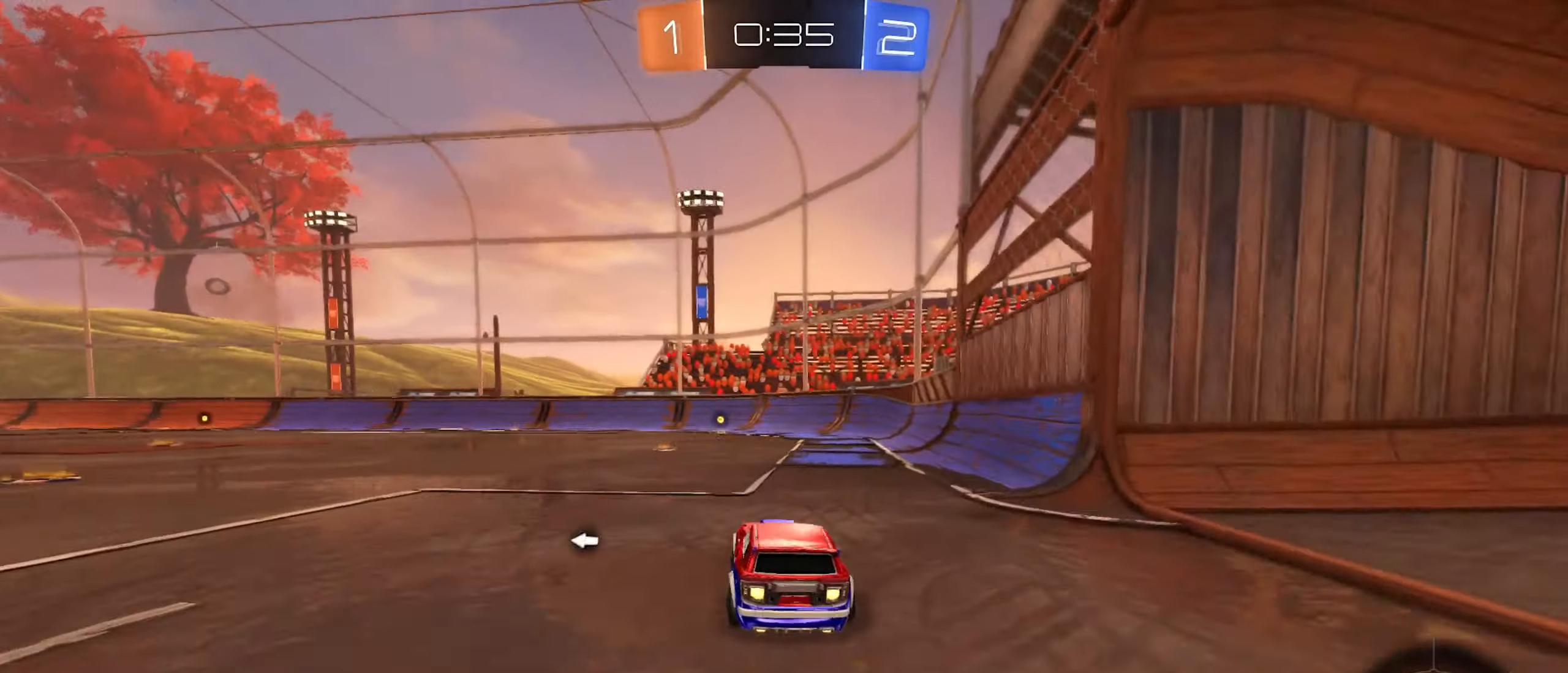
{"buttons": ["B", "Y", "R2"], "left_stick": "center", "right_stick": "center", "events": [[483, "Y", "down"]]}
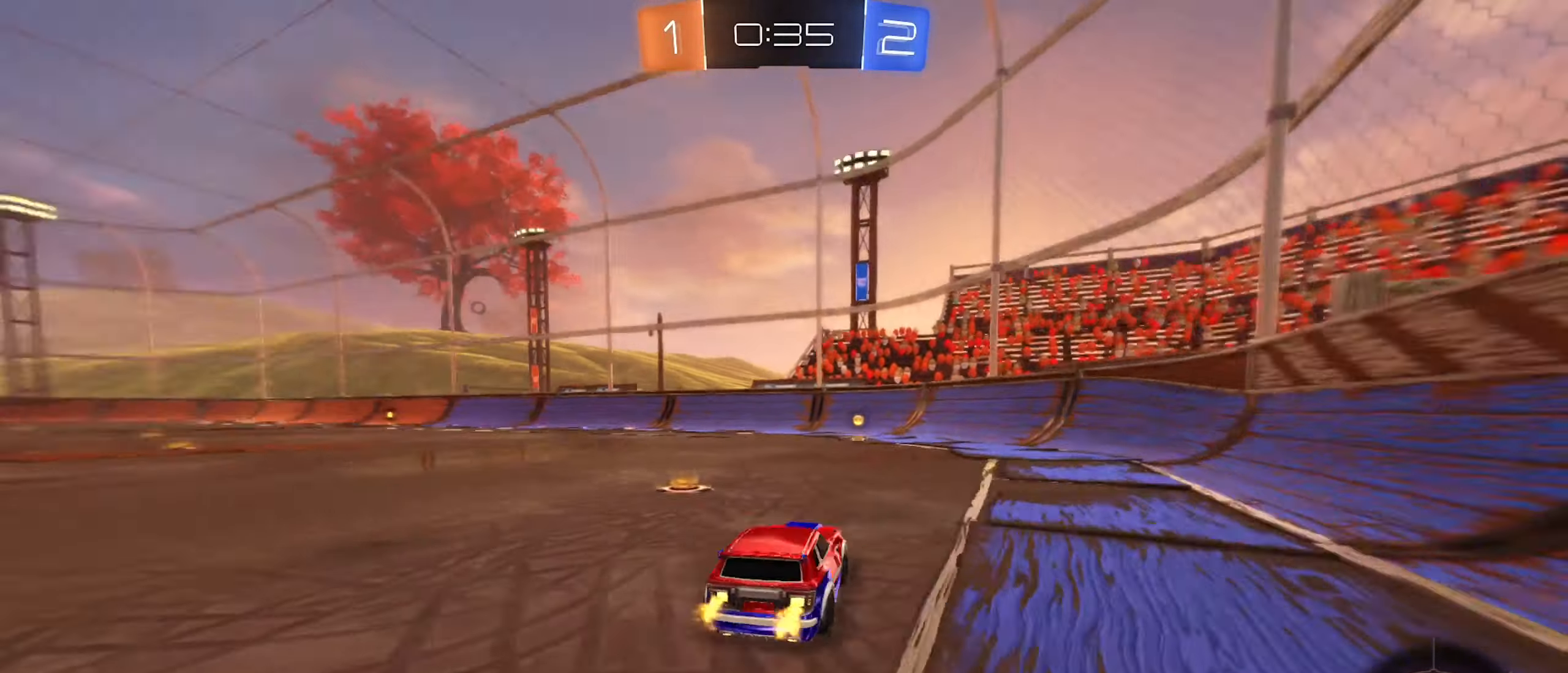
{"buttons": ["R2"], "left_stick": "center", "right_stick": "center", "events": [[33, "left_stick", "right"], [117, "left_stick", "center"], [133, "Y", "up"], [150, "B", "up"]]}
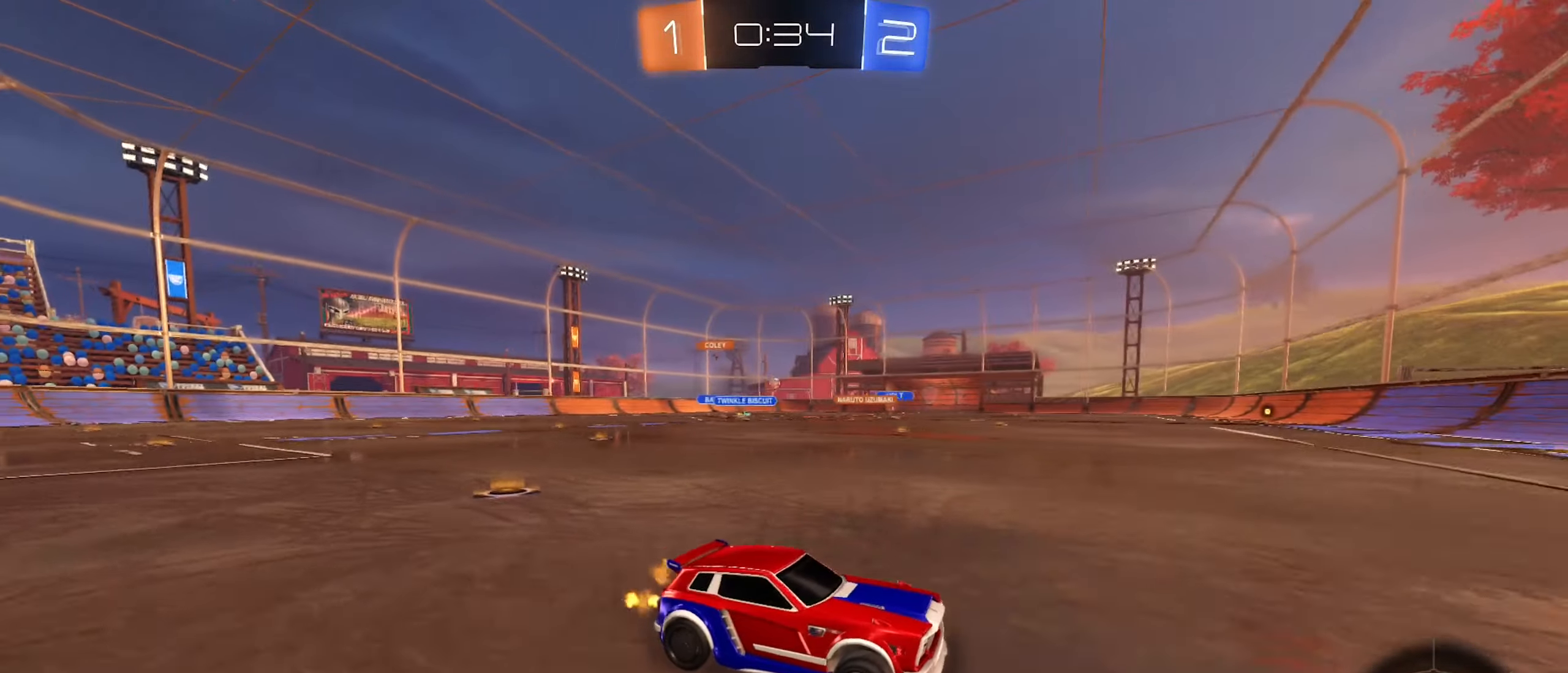
{"buttons": ["B", "R2"], "left_stick": "left", "right_stick": "center", "events": [[100, "left_stick", "left"], [383, "B", "down"]]}
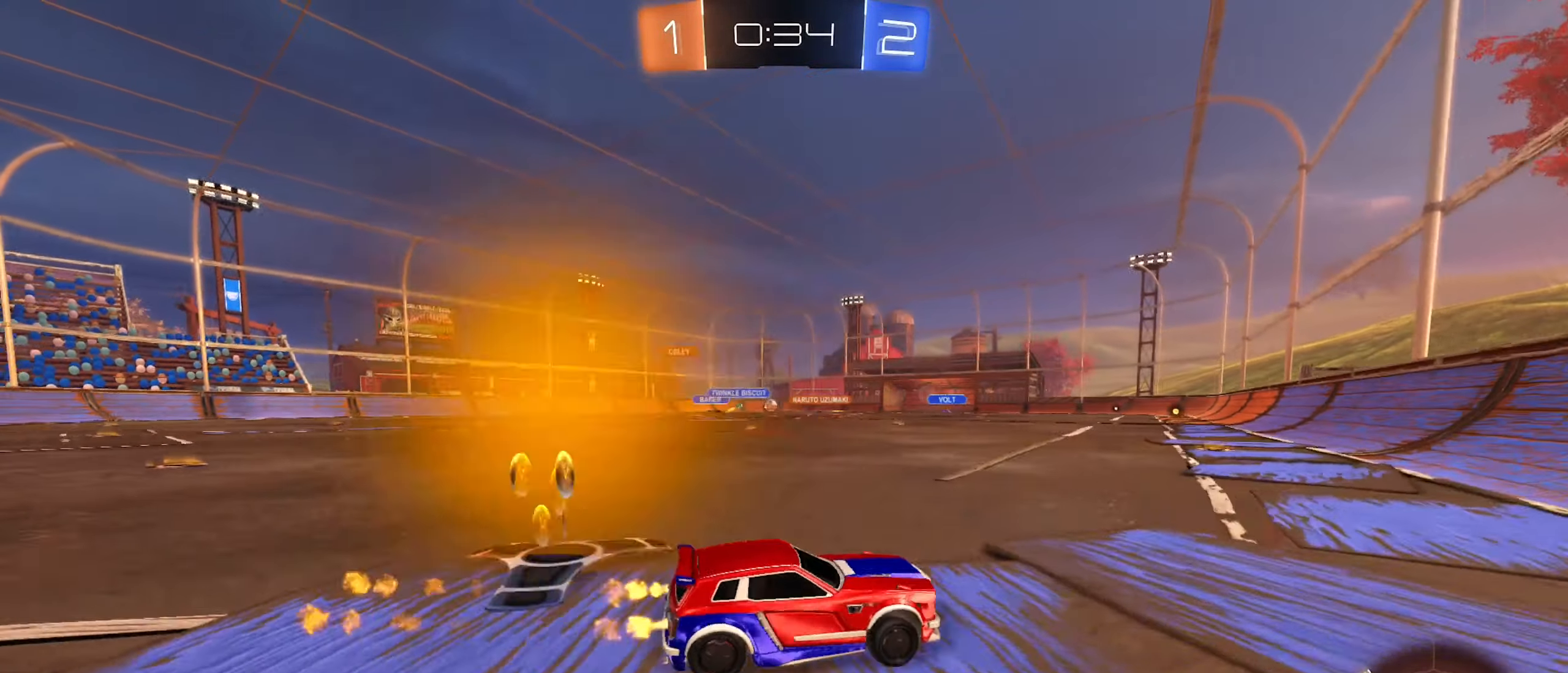
{"buttons": ["B", "R2"], "left_stick": "center", "right_stick": "center", "events": [[483, "left_stick", "center"]]}
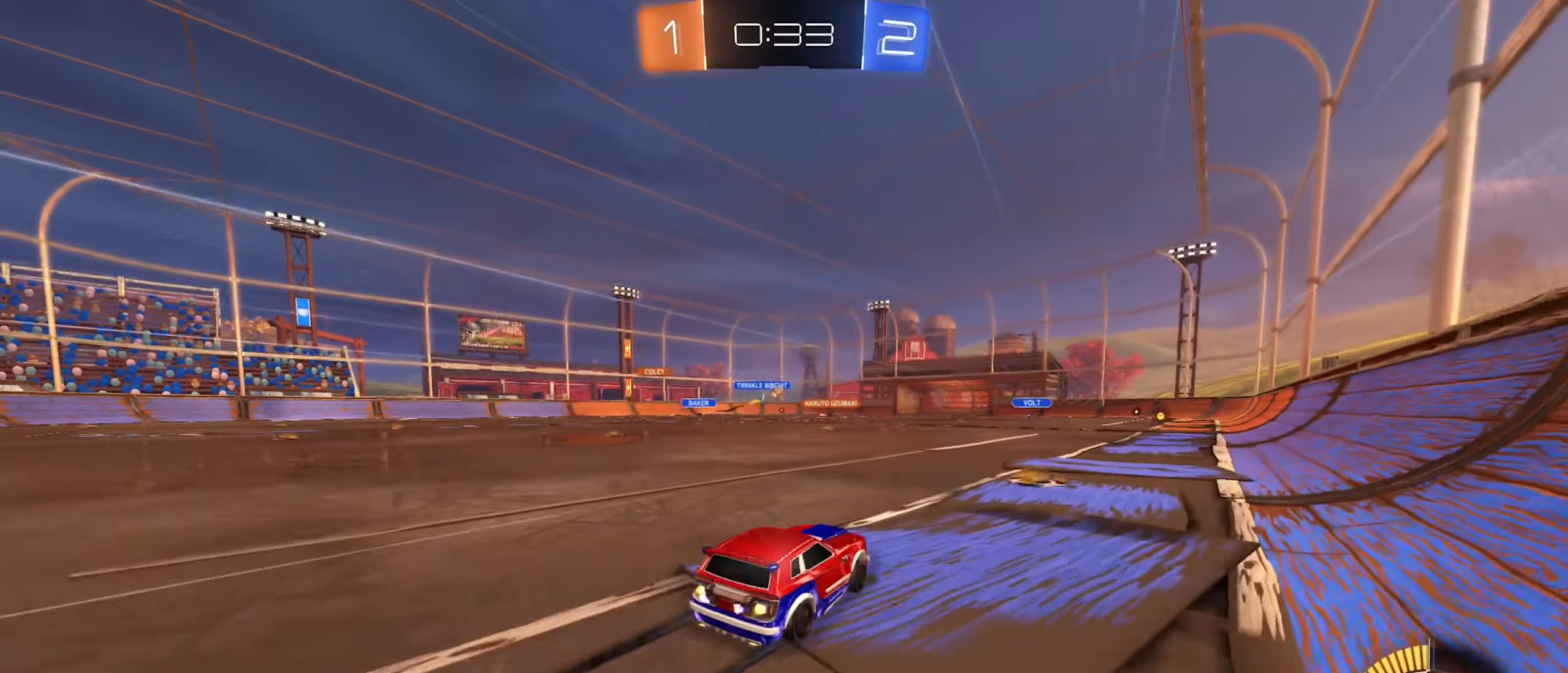
{"buttons": ["R2"], "left_stick": "right", "right_stick": "center", "events": [[117, "B", "up"], [450, "left_stick", "right"]]}
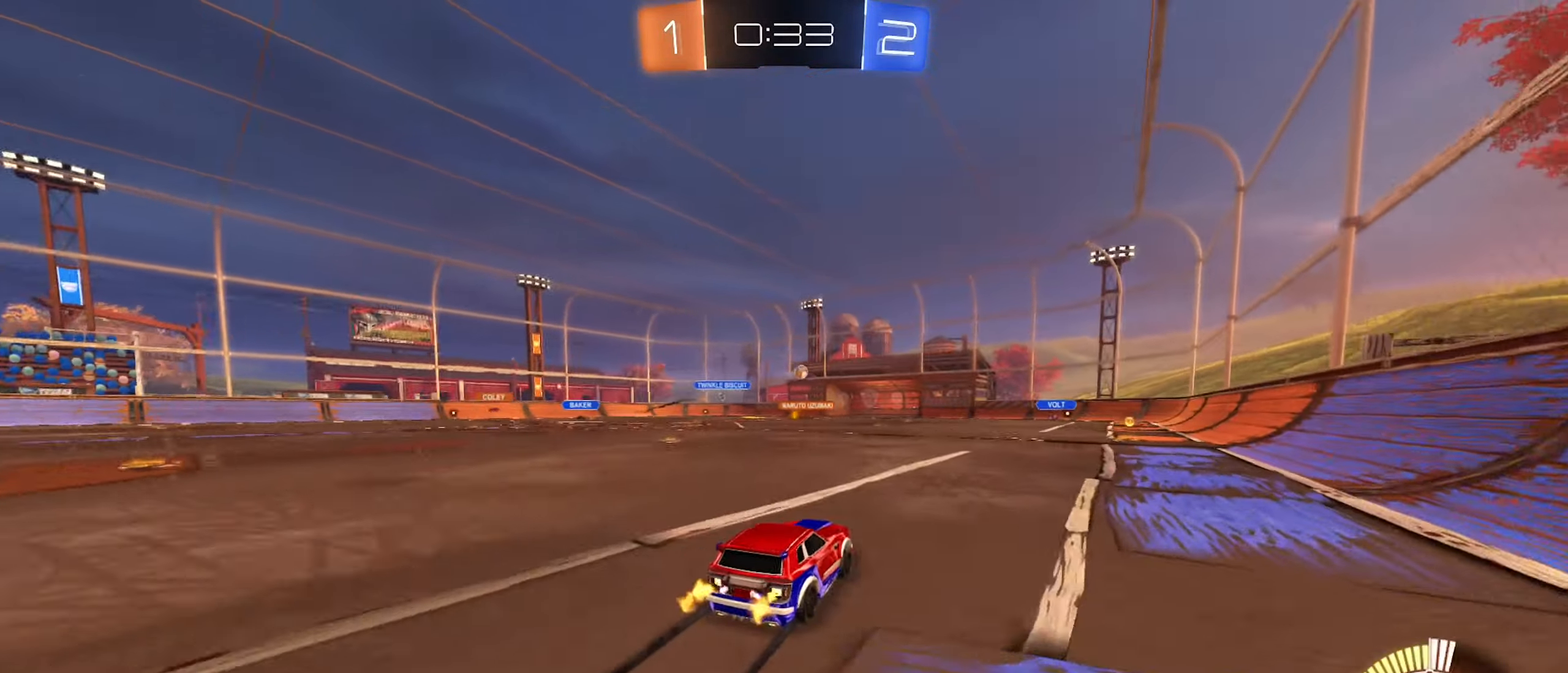
{"buttons": ["R2"], "left_stick": "center", "right_stick": "center", "events": [[134, "left_stick", "center"]]}
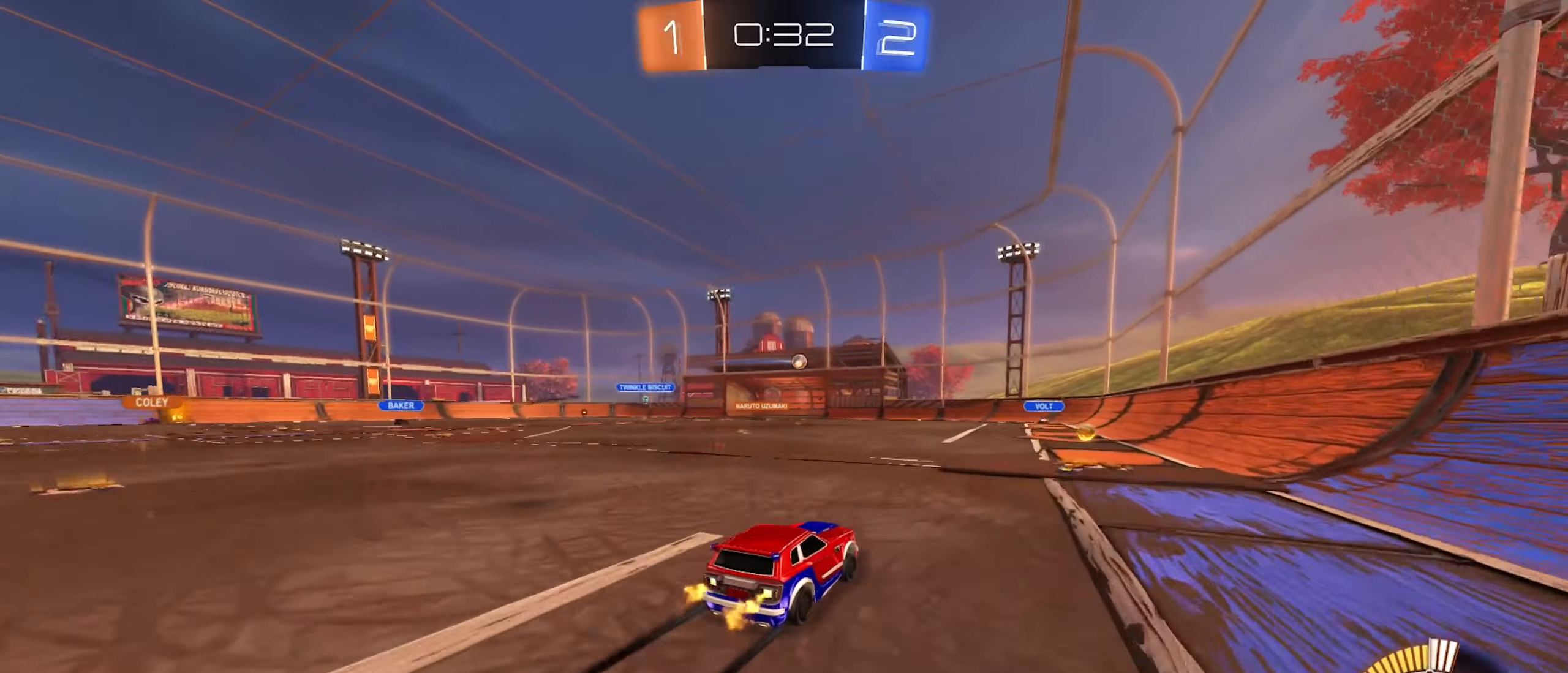
{"buttons": ["R2"], "left_stick": "left", "right_stick": "center", "events": [[317, "left_stick", "right"], [400, "left_stick", "center"], [484, "left_stick", "left"]]}
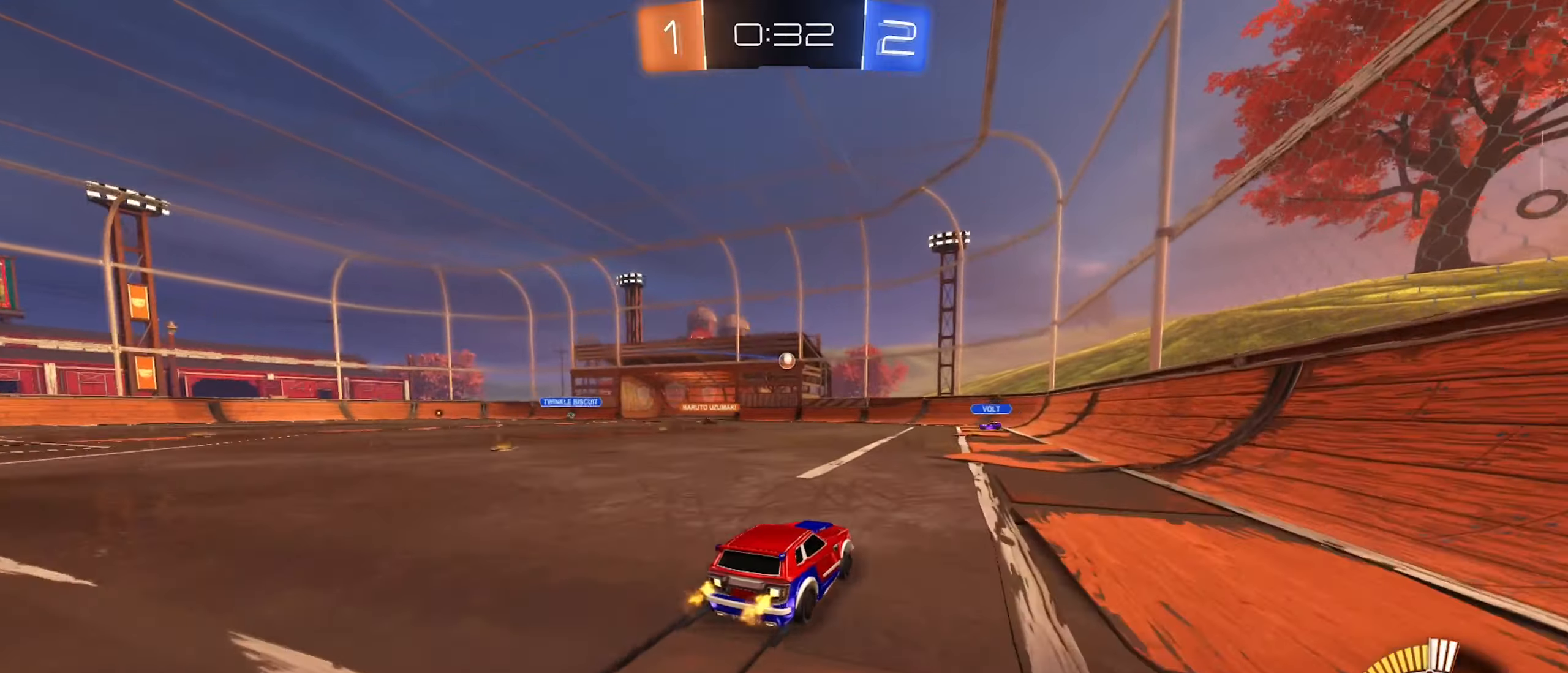
{"buttons": ["R2"], "left_stick": "center", "right_stick": "center", "events": [[434, "left_stick", "center"]]}
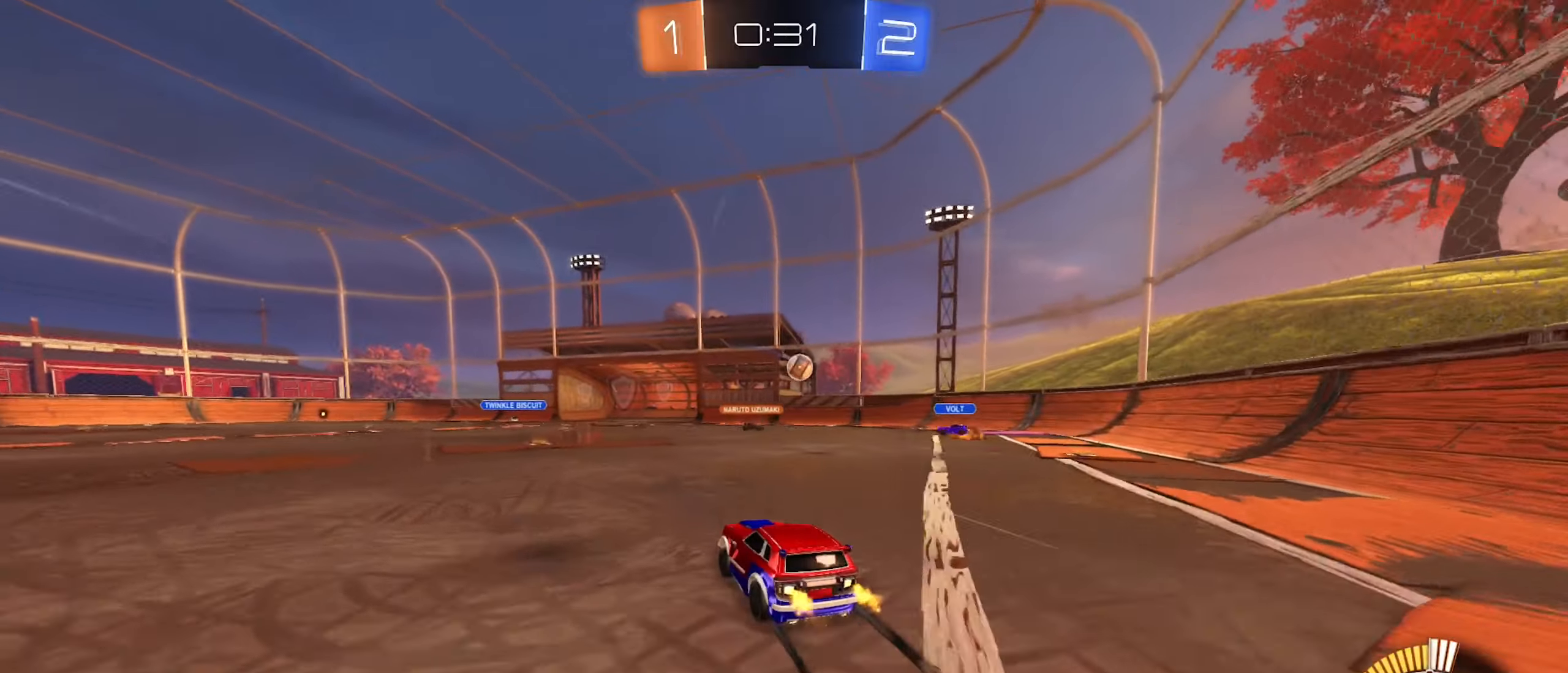
{"buttons": ["R2"], "left_stick": "left", "right_stick": "center", "events": [[334, "left_stick", "left"]]}
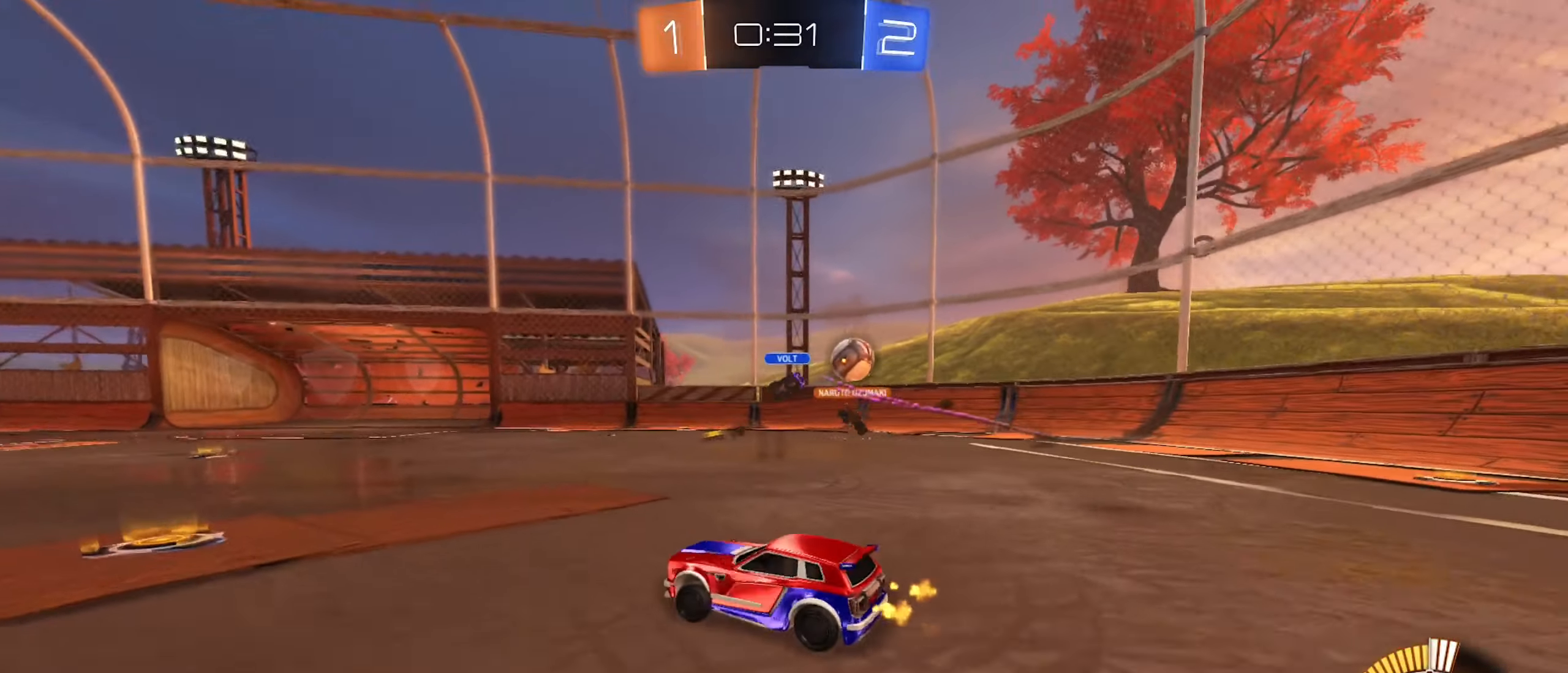
{"buttons": ["L2"], "left_stick": "right", "right_stick": "center", "events": [[117, "left_stick", "center"], [217, "left_stick", "right"], [384, "R2", "up"], [450, "L2", "down"]]}
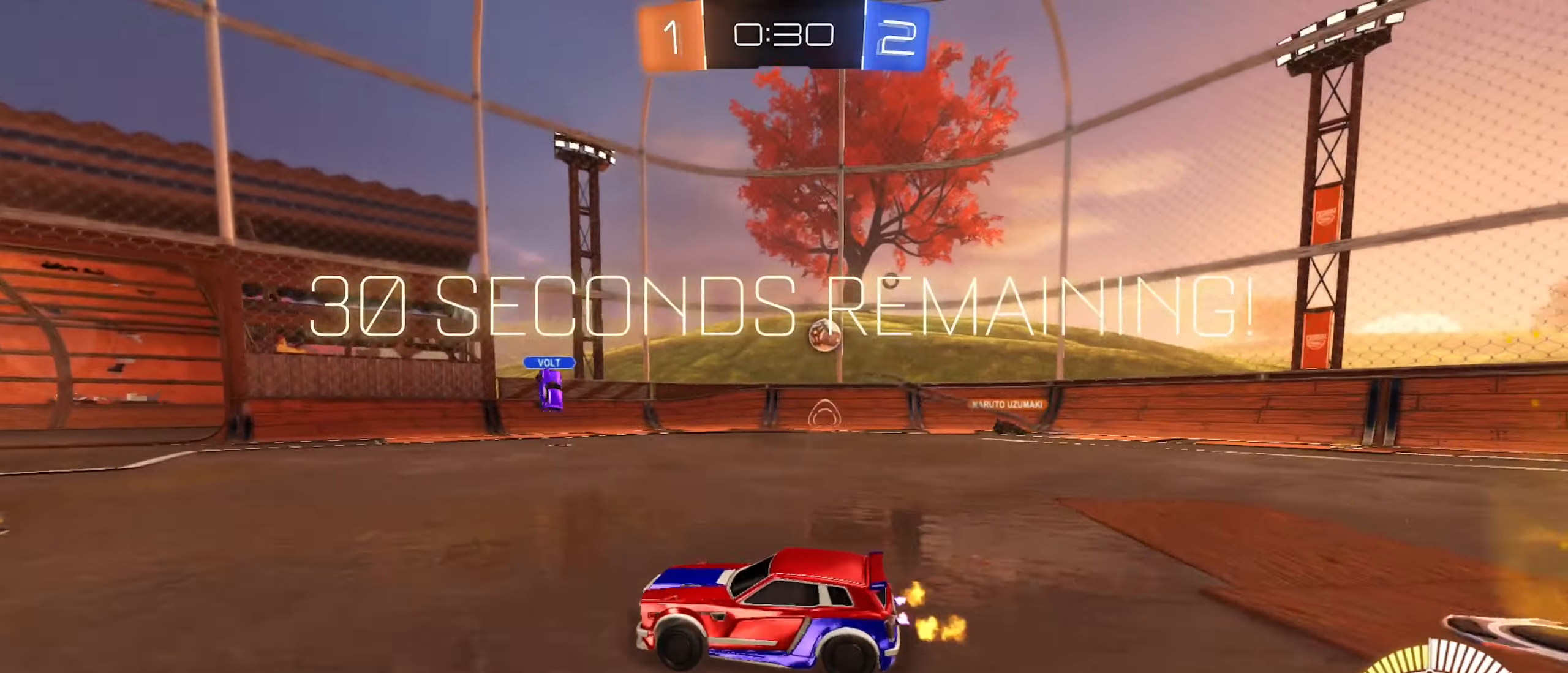
{"buttons": ["R2"], "left_stick": "center", "right_stick": "center", "events": [[84, "R2", "down"], [100, "L2", "up"], [200, "L1", "down"], [300, "L1", "up"], [434, "left_stick", "center"]]}
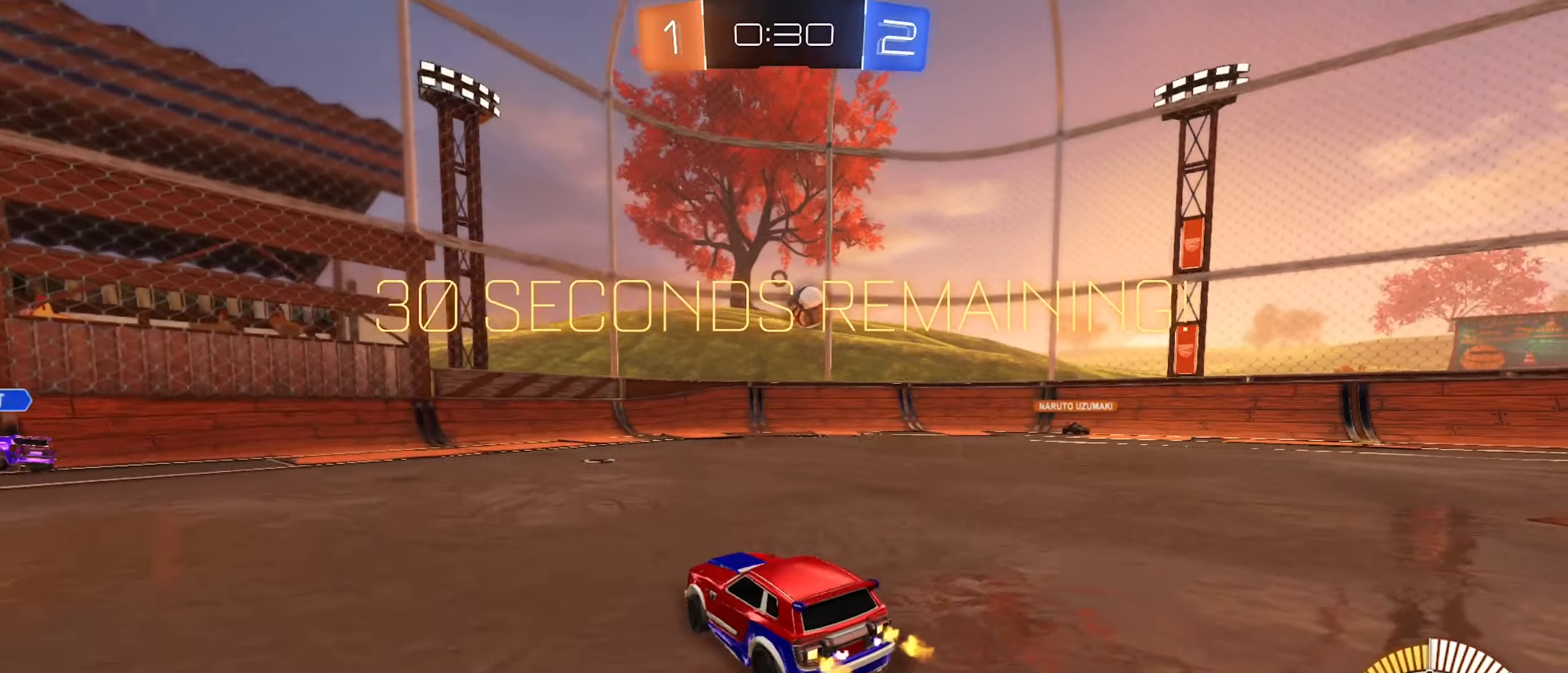
{"buttons": ["R2"], "left_stick": "center", "right_stick": "center", "events": [[100, "left_stick", "right"], [350, "left_stick", "center"]]}
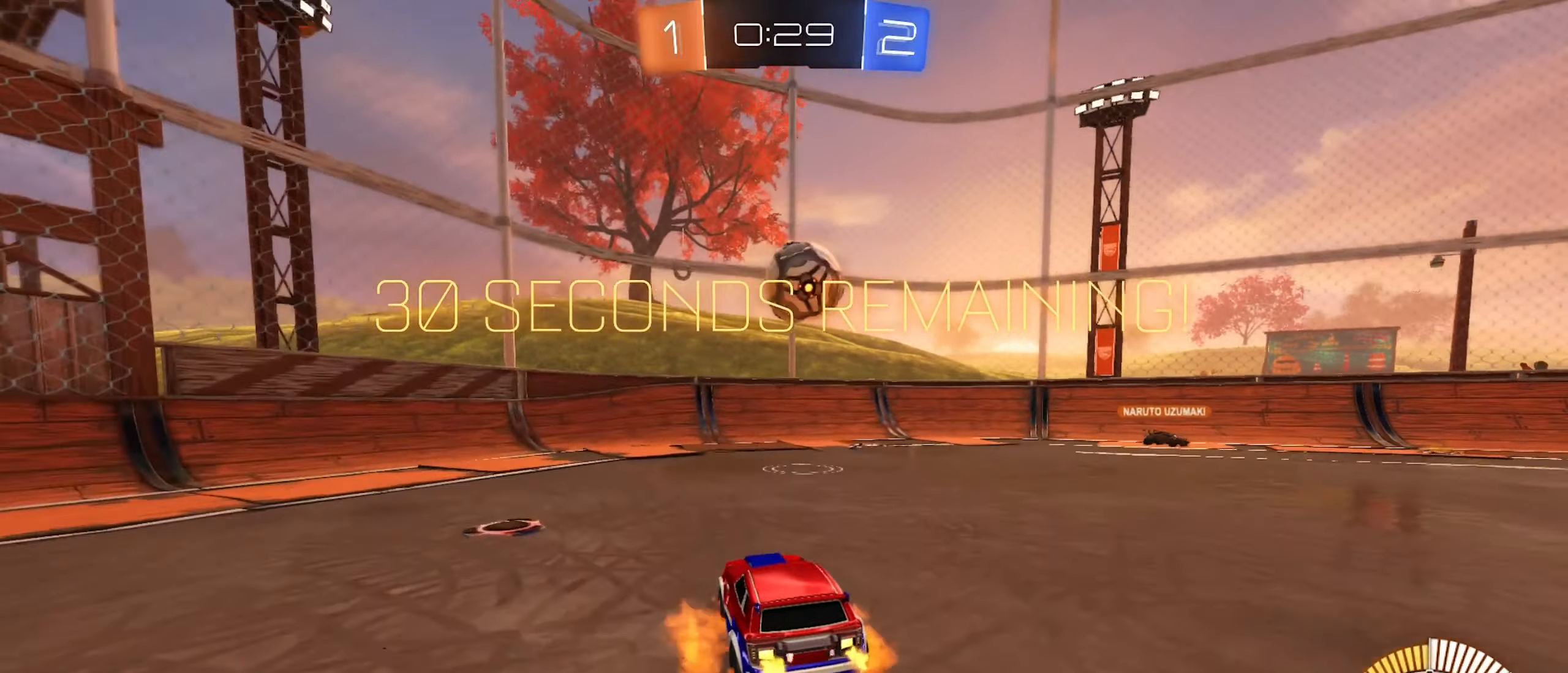
{"buttons": [], "left_stick": "right", "right_stick": "center", "events": [[17, "A", "down"], [67, "left_stick", "down-right"], [134, "left_stick", "right"], [167, "A", "up"], [250, "A", "down"], [384, "R2", "up"], [467, "A", "up"]]}